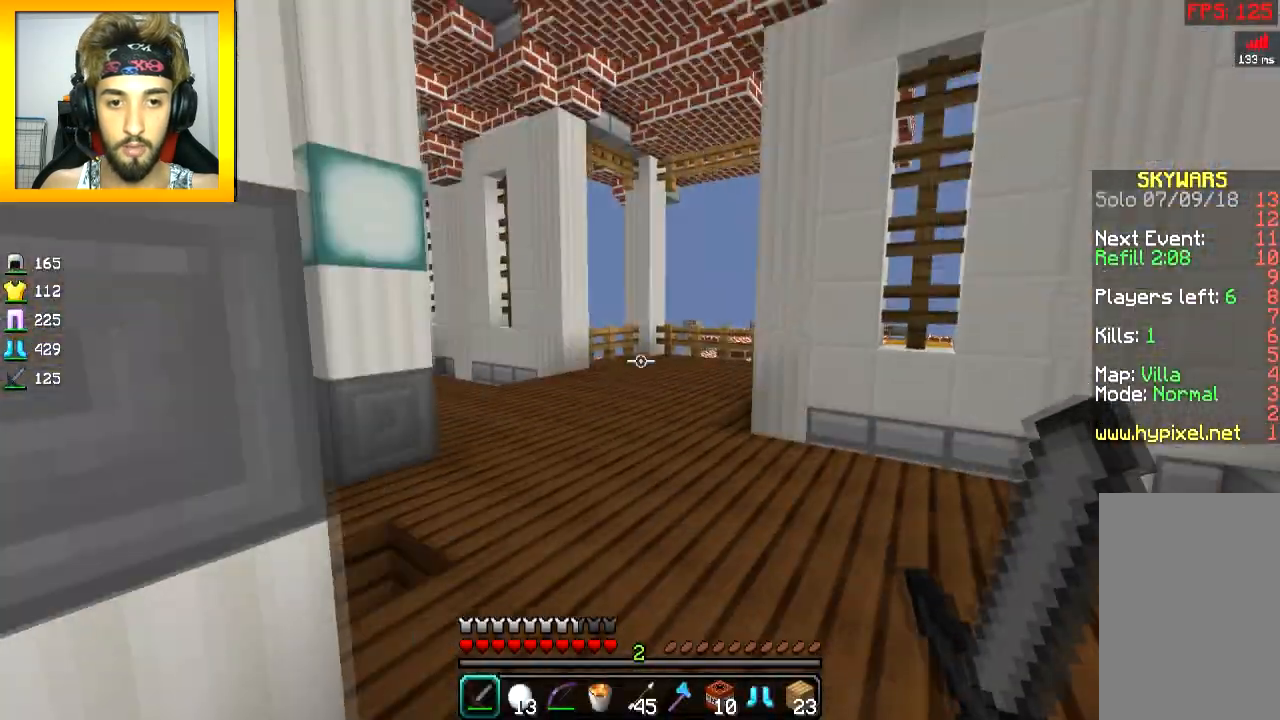
Gameplay with keyboard and mouse; each line is a JSON object with the keys and mouse buttons held at the frame after it. "events" lists presses ("down") and releases ("up") of "a", "d", "s", "space", "w", "mouse_left" and "mouse_right" between this image and that frame as [ms after this image, input, new state], when the widget could be followed in between. "mouse_left", "mouse_right" = the "left", "right" buttons of the "mouse" list. No other keys are recorded. Fast repeated clicks can show as one long hold. Mouse movement is not recorded.
{"keys": ["w"], "mouse": [], "events": [[217, "space", "down"], [267, "d", "up"], [367, "space", "up"]]}
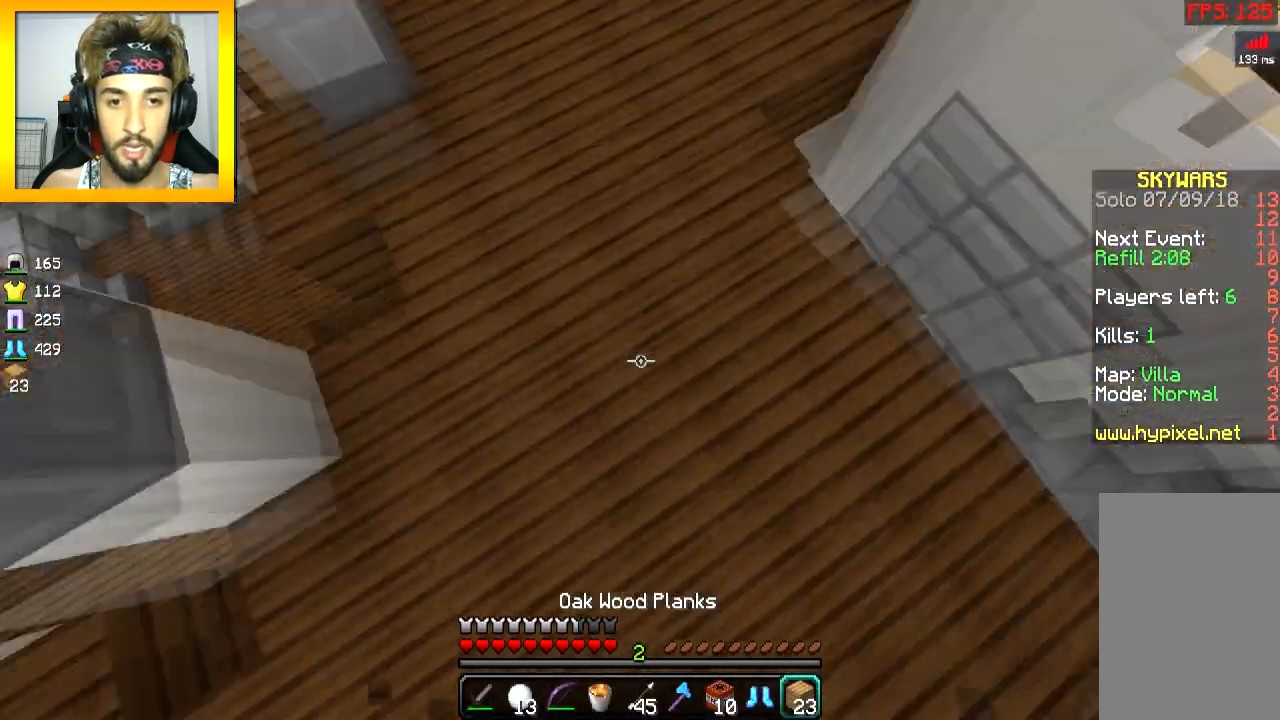
{"keys": [], "mouse": ["right"], "events": [[17, "mouse_right", "down"], [67, "mouse_right", "up"], [167, "space", "down"], [417, "space", "up"], [467, "mouse_right", "down"], [467, "w", "up"]]}
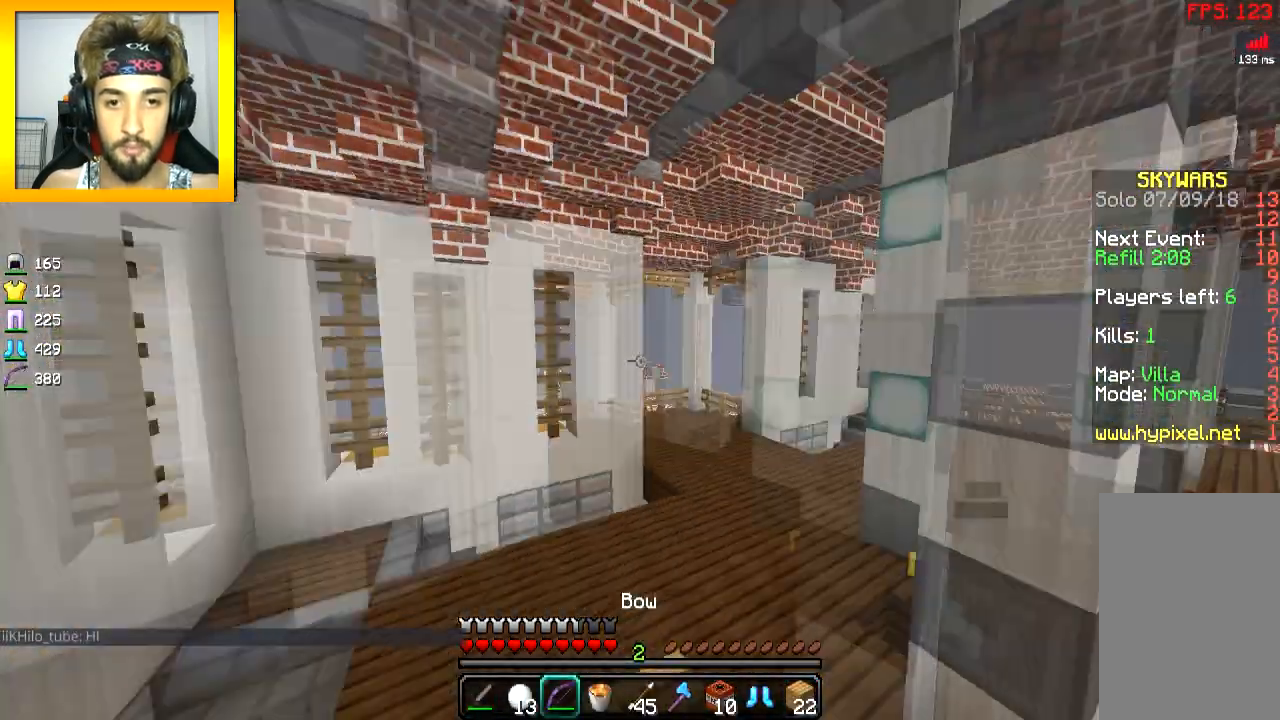
{"keys": ["s"], "mouse": ["left", "right"], "events": [[16, "mouse_left", "down"], [66, "s", "down"]]}
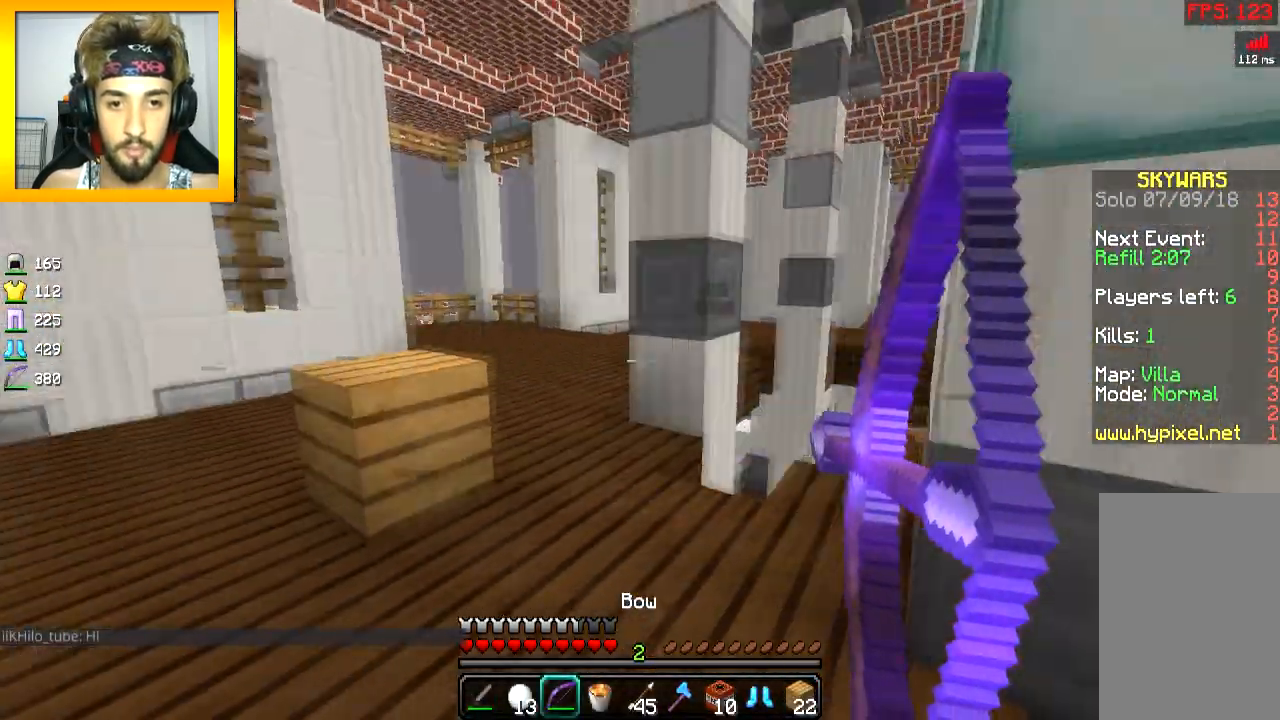
{"keys": [], "mouse": ["left", "right"], "events": [[34, "s", "up"]]}
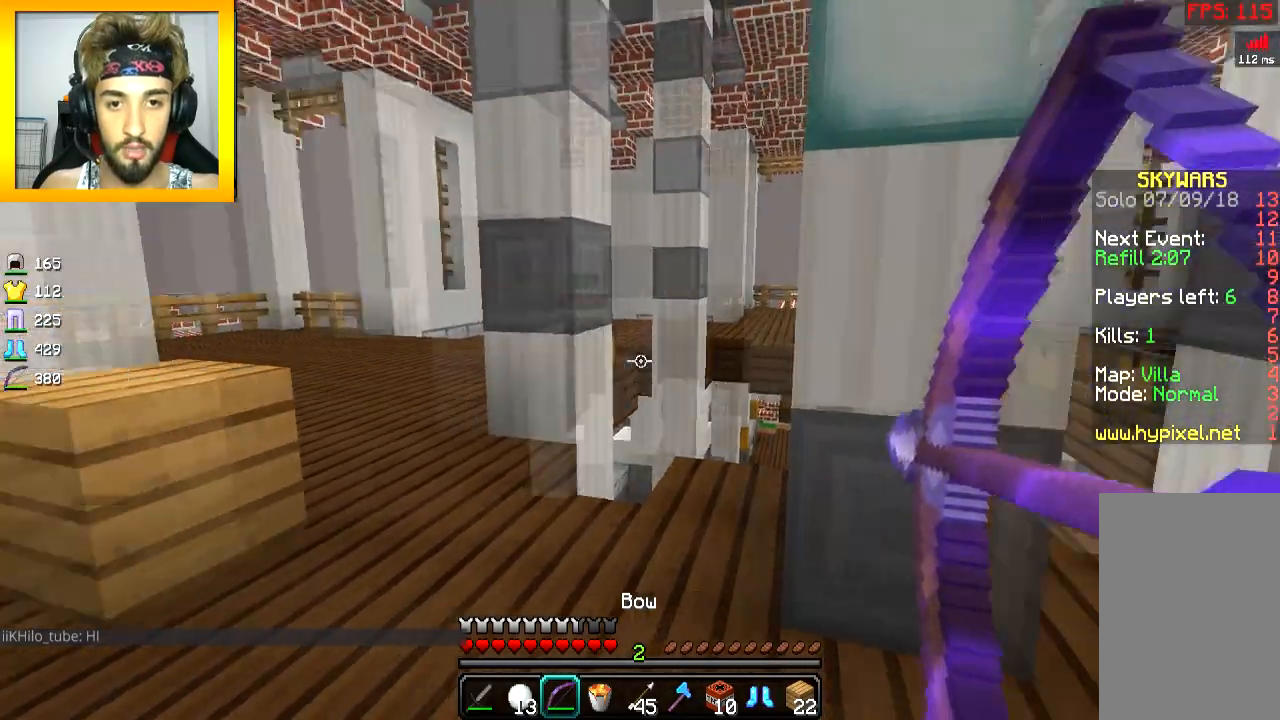
{"keys": [], "mouse": ["left", "right"], "events": []}
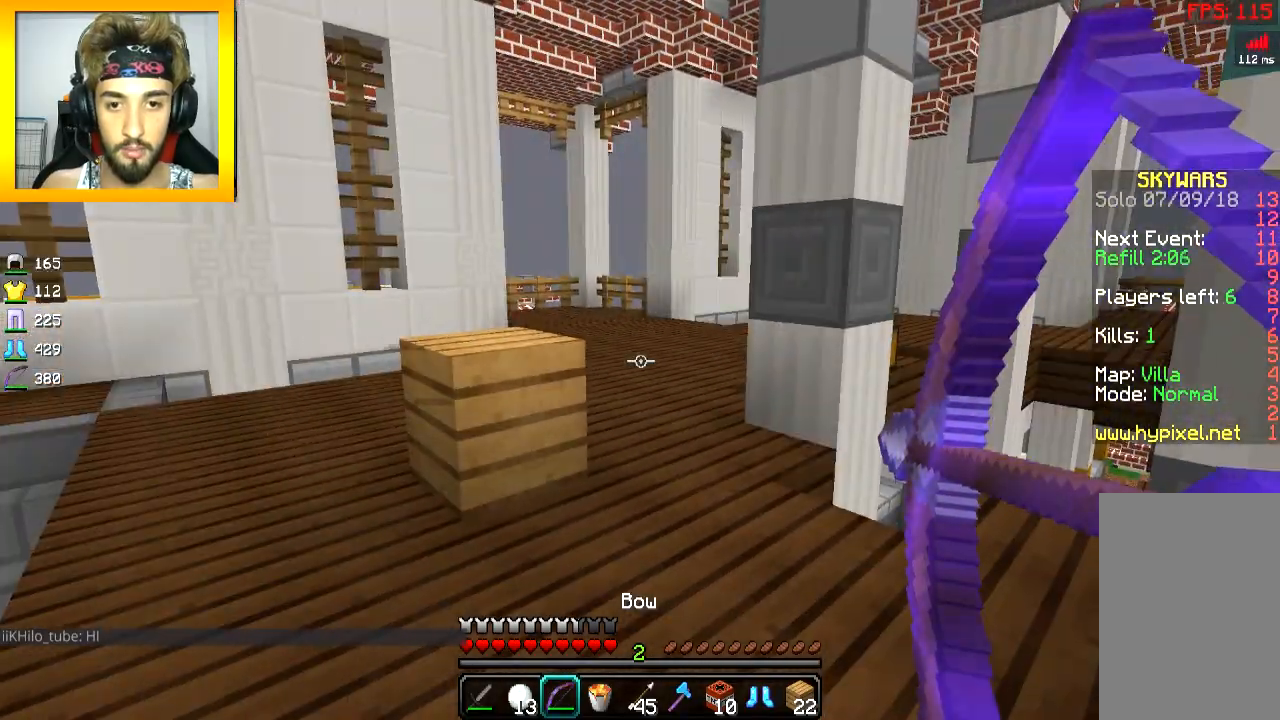
{"keys": [], "mouse": ["left", "right"], "events": []}
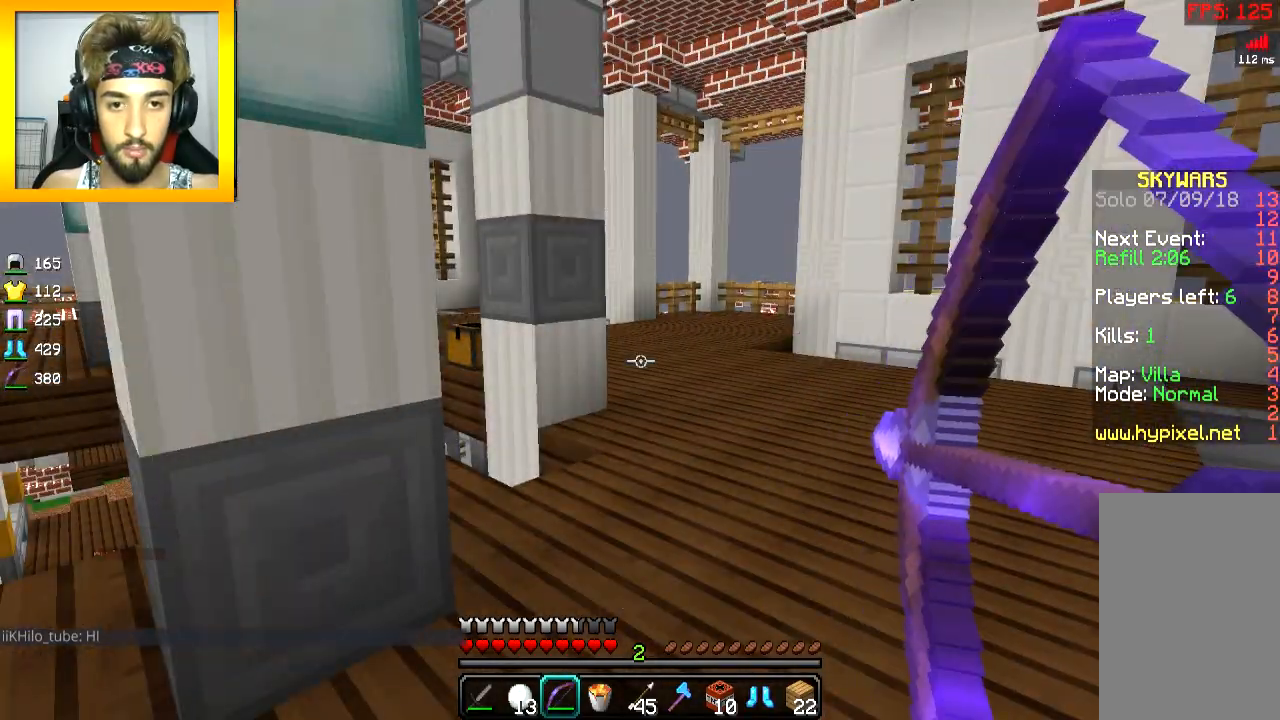
{"keys": [], "mouse": ["left", "right"], "events": []}
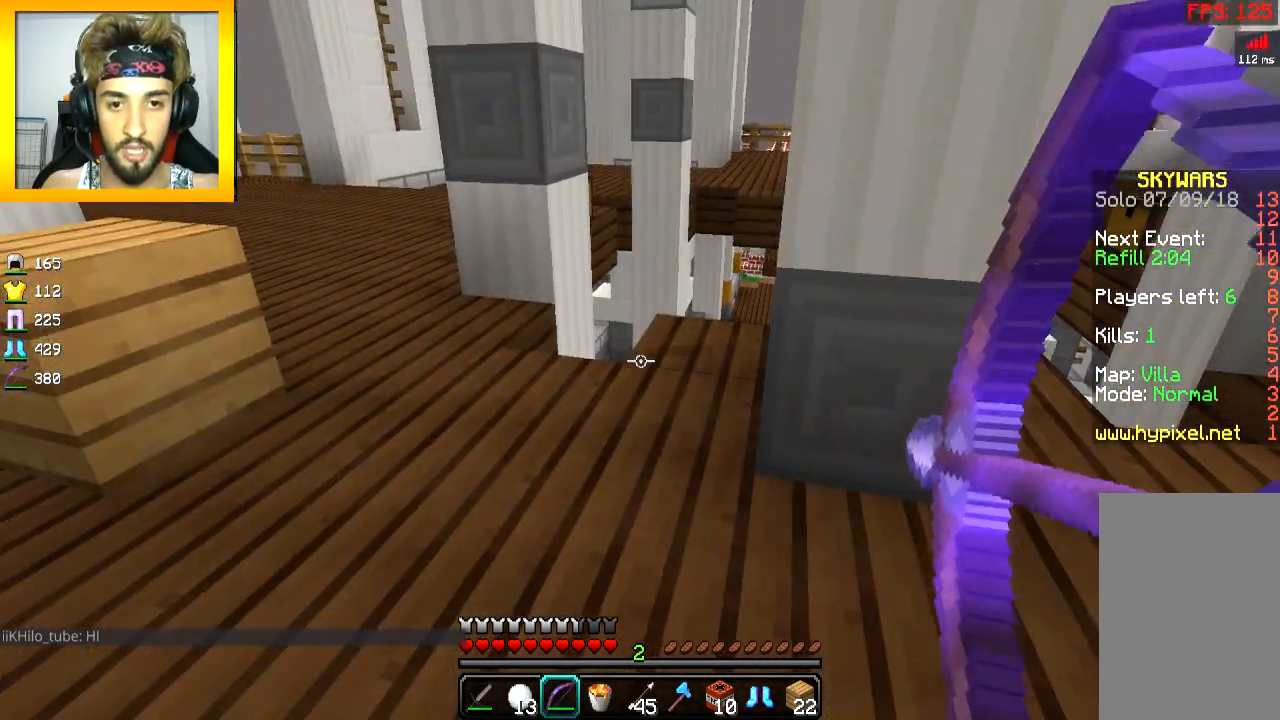
{"keys": [], "mouse": ["left", "right"], "events": []}
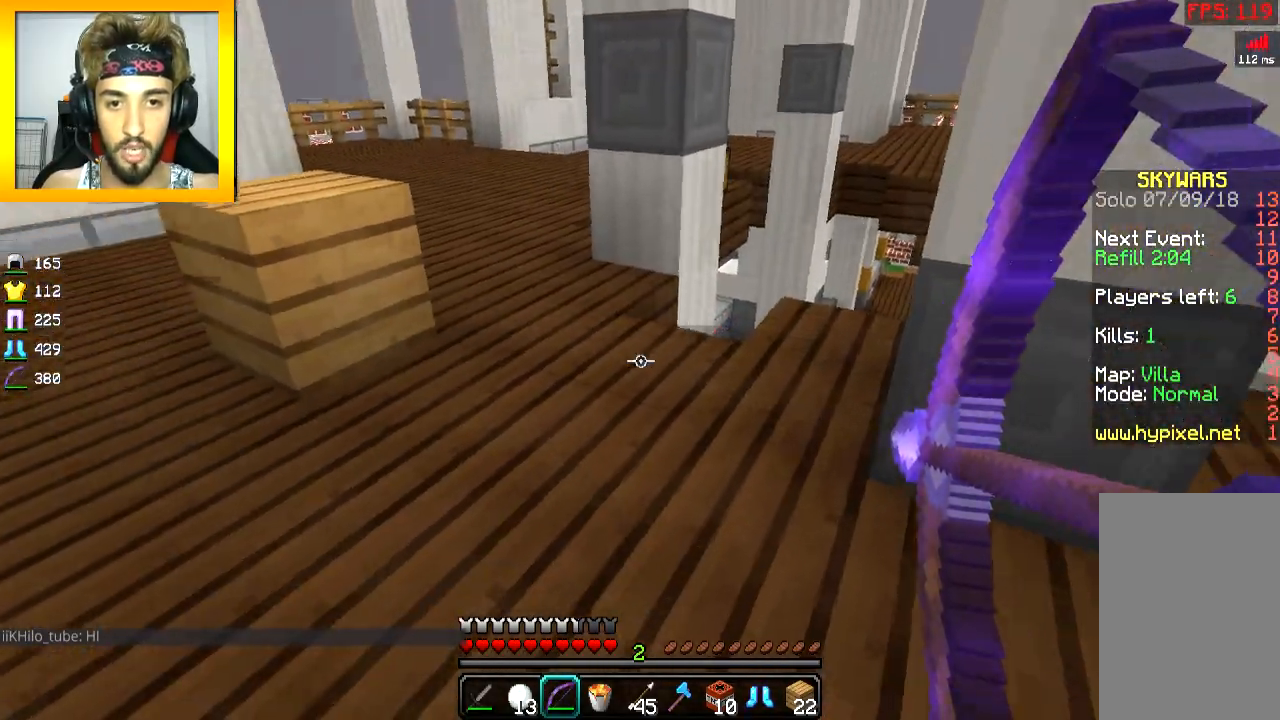
{"keys": [], "mouse": ["left", "right"], "events": []}
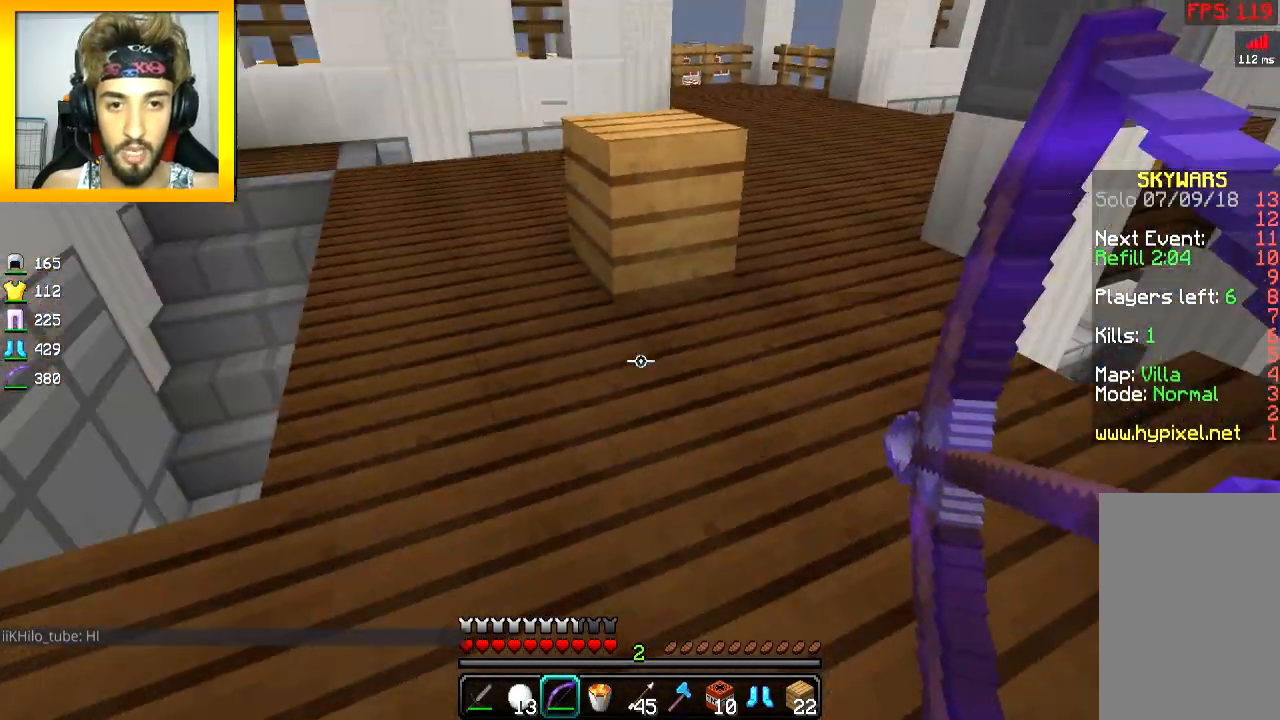
{"keys": [], "mouse": ["left", "right"], "events": []}
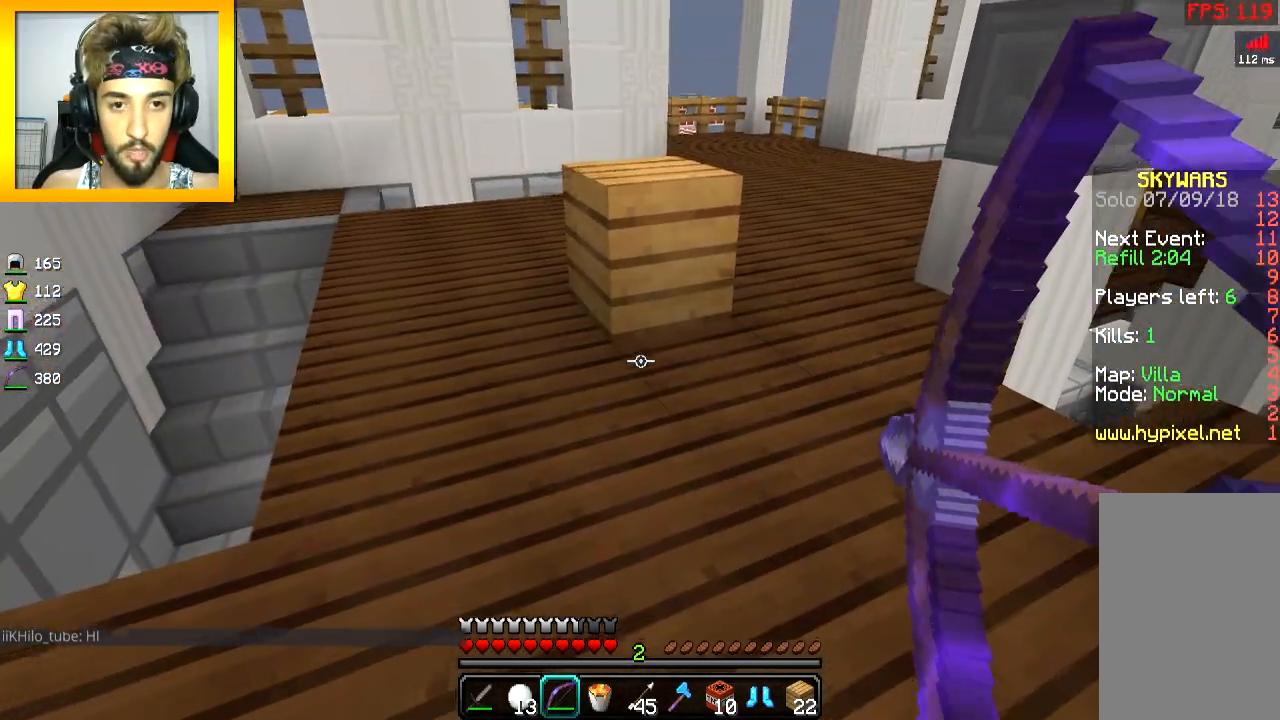
{"keys": ["d"], "mouse": ["left", "right"], "events": [[183, "d", "down"]]}
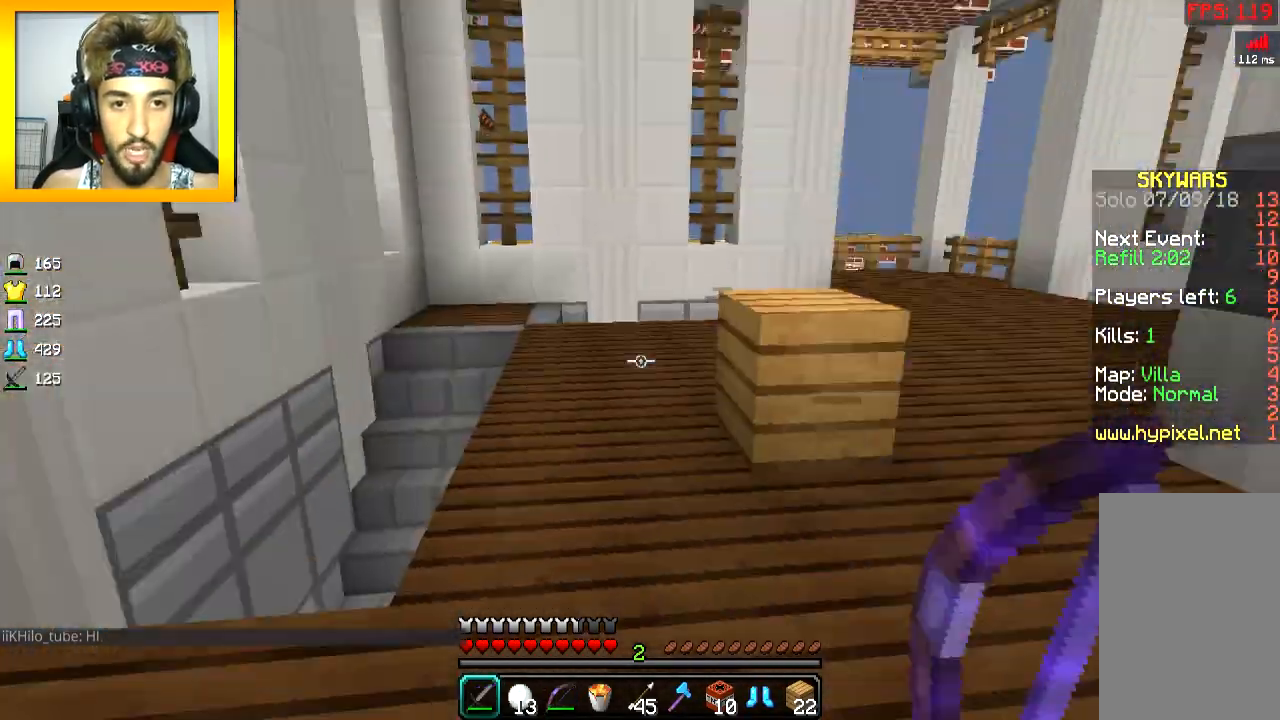
{"keys": ["w"], "mouse": [], "events": [[84, "mouse_right", "up"], [117, "w", "down"], [134, "mouse_left", "up"], [184, "d", "up"], [334, "space", "down"], [484, "space", "up"]]}
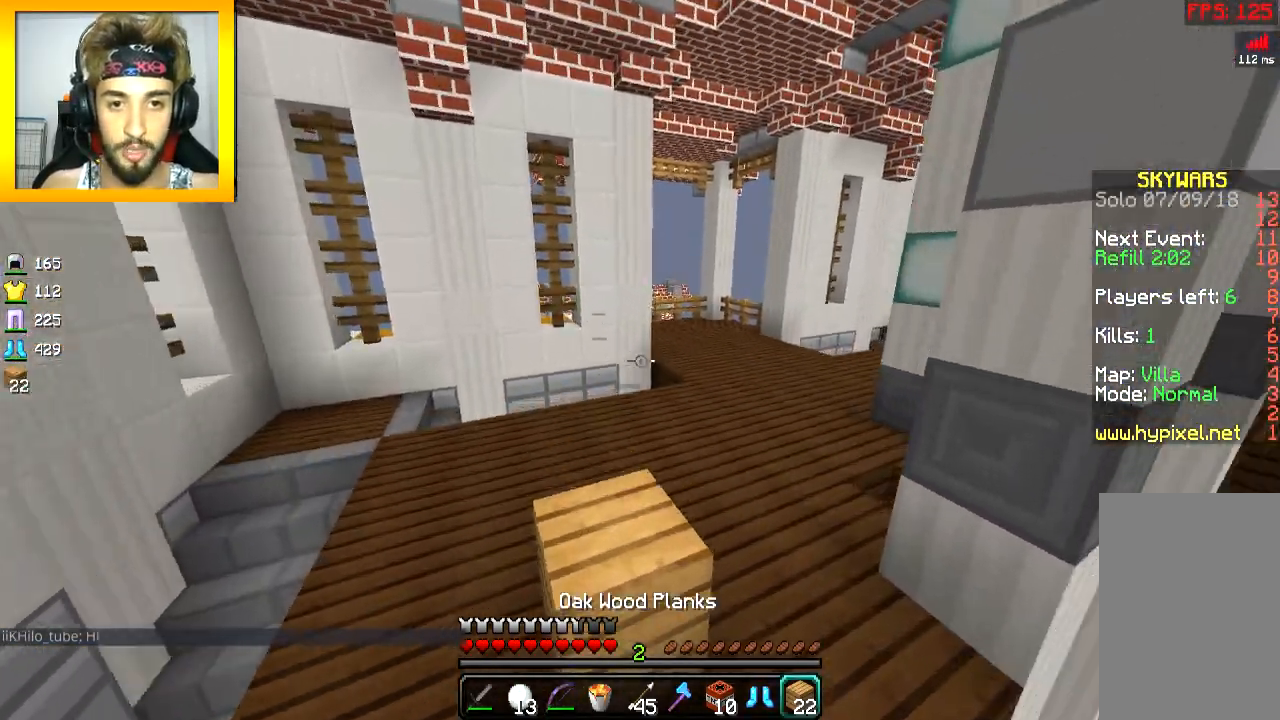
{"keys": ["d", "w"], "mouse": [], "events": [[284, "space", "down"], [484, "d", "down"], [484, "space", "up"]]}
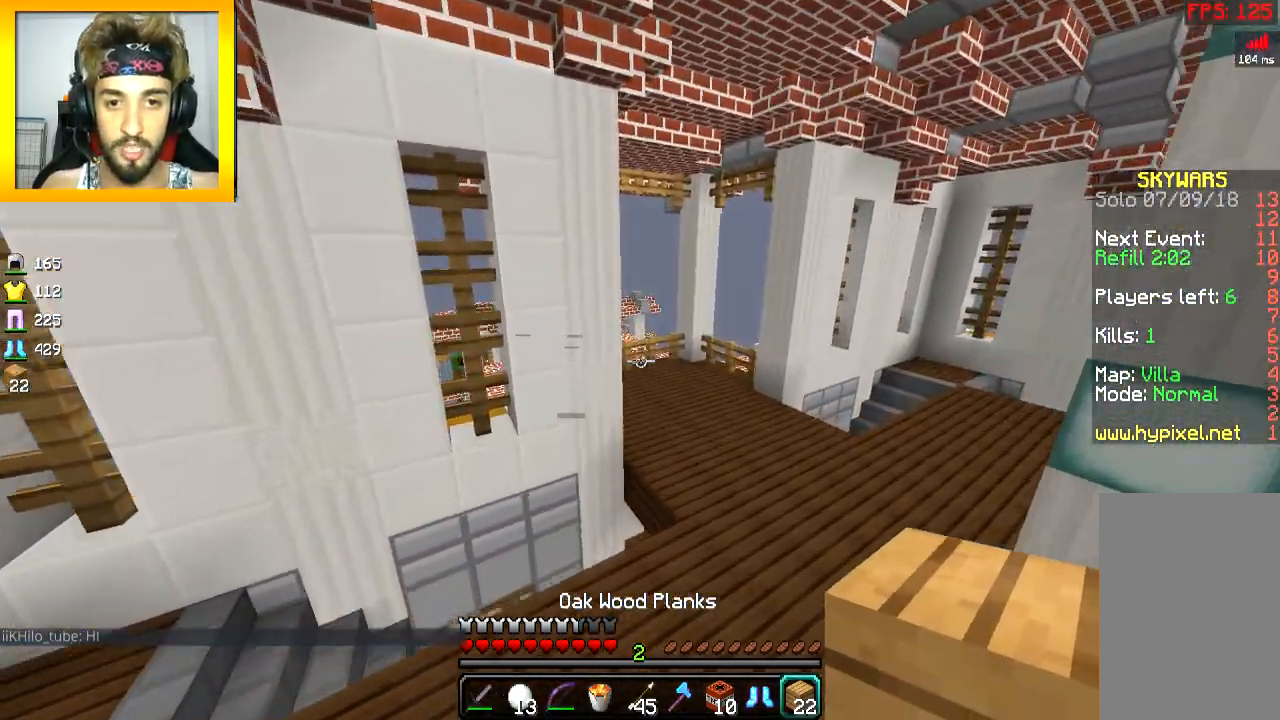
{"keys": ["space", "w"], "mouse": ["left"], "events": [[317, "d", "up"], [384, "mouse_left", "down"], [434, "mouse_left", "up"], [434, "space", "down"], [484, "mouse_left", "down"]]}
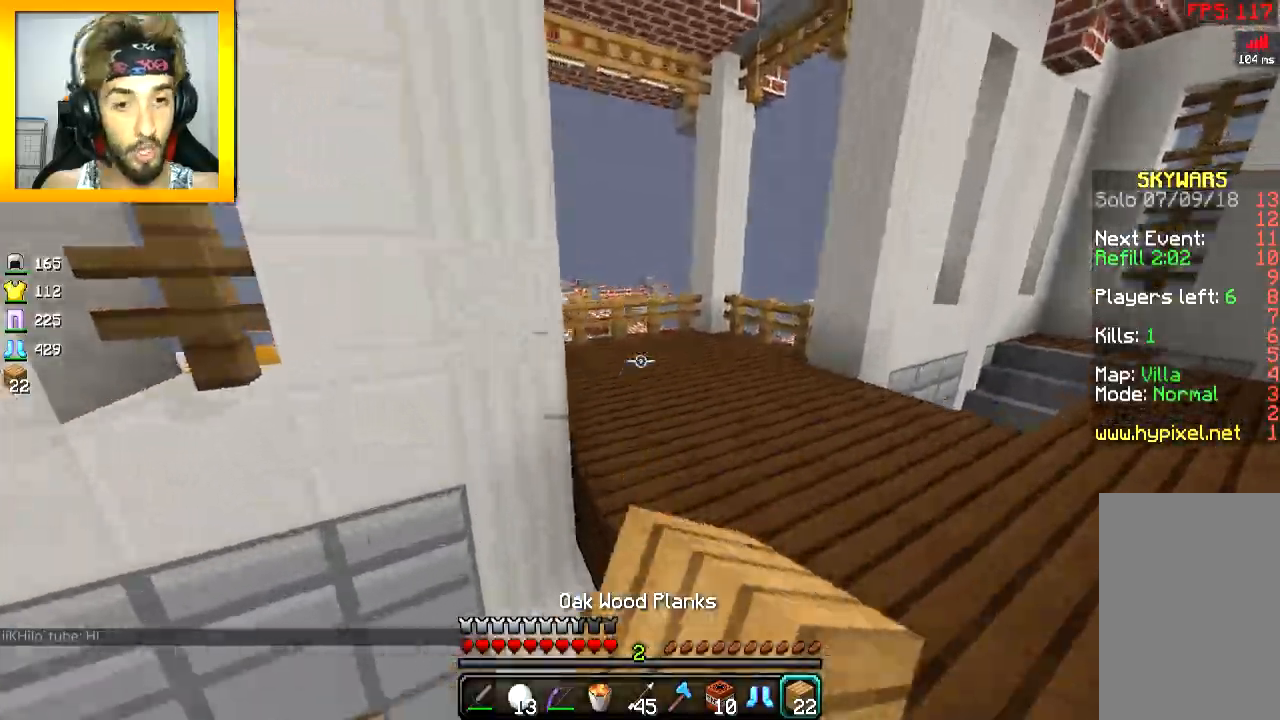
{"keys": ["w"], "mouse": [], "events": [[33, "d", "down"], [83, "mouse_left", "up"], [83, "space", "up"], [183, "d", "up"], [183, "mouse_left", "down"], [234, "mouse_left", "up"]]}
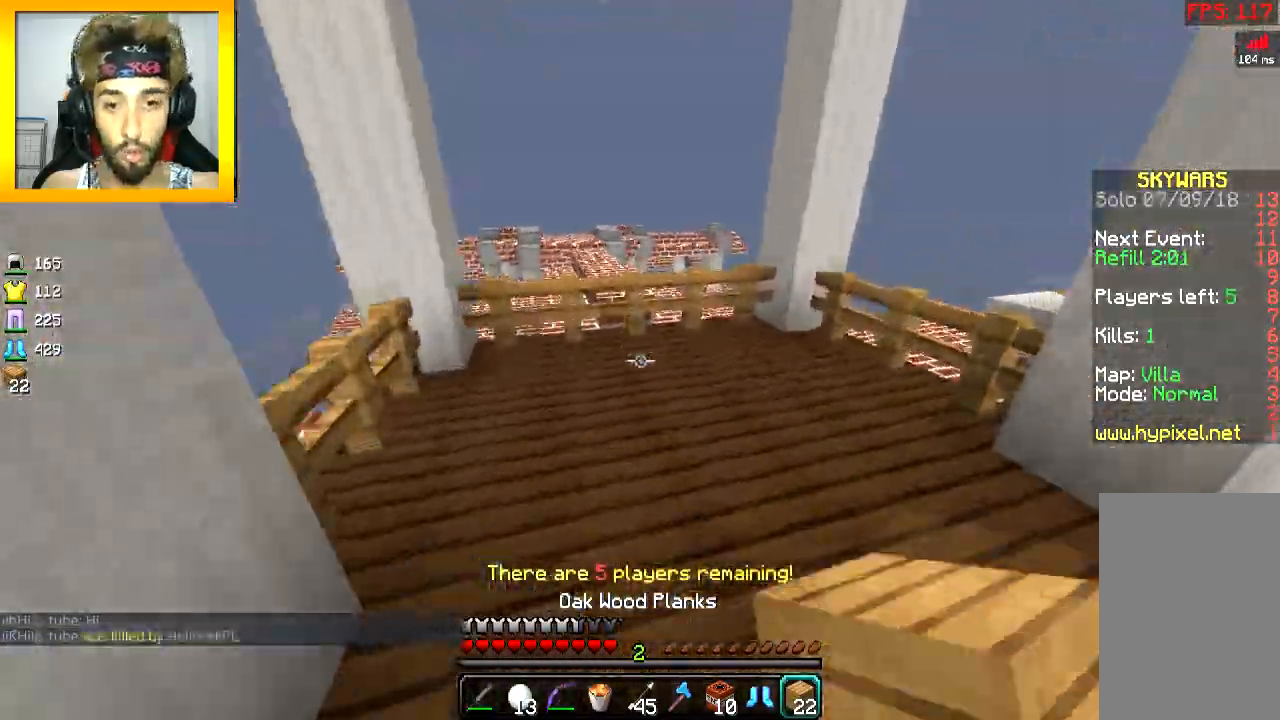
{"keys": ["a", "w"], "mouse": [], "events": [[134, "mouse_right", "down"], [167, "space", "down"], [184, "mouse_right", "up"], [334, "space", "up"], [418, "a", "down"]]}
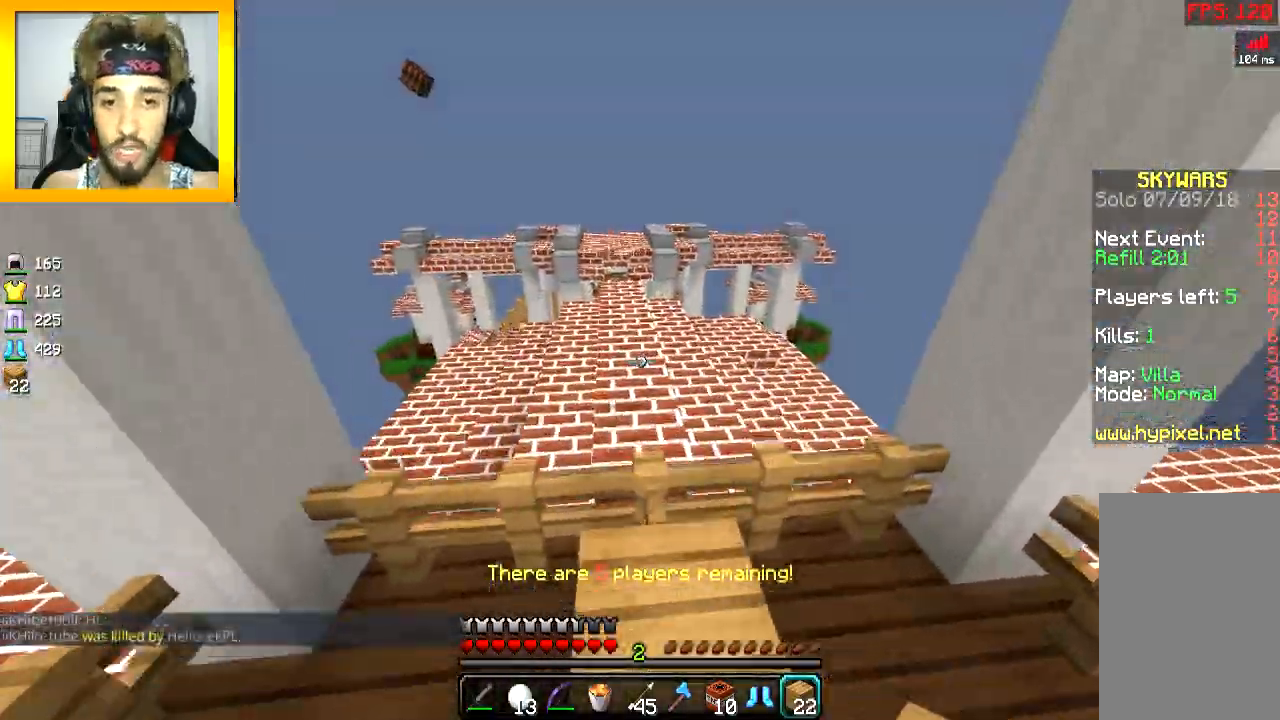
{"keys": ["w"], "mouse": [], "events": [[33, "a", "up"], [133, "space", "down"], [334, "space", "up"]]}
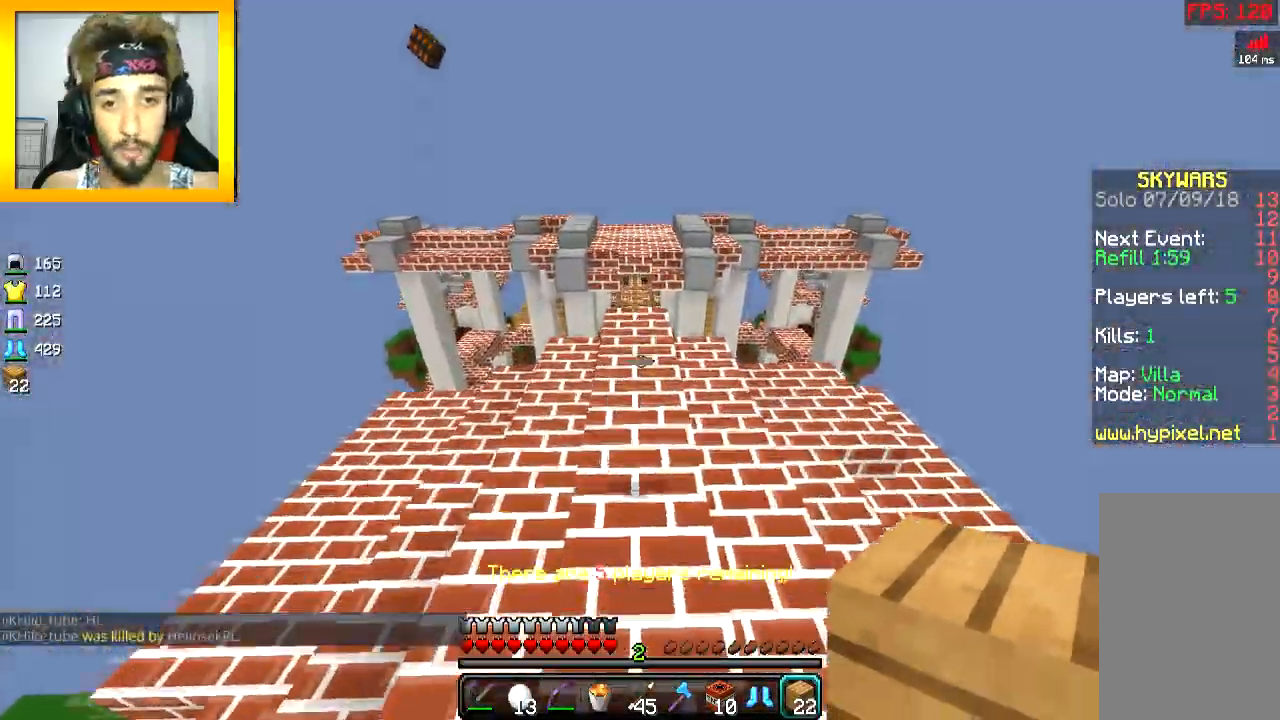
{"keys": ["w"], "mouse": [], "events": [[184, "space", "down"], [284, "space", "up"]]}
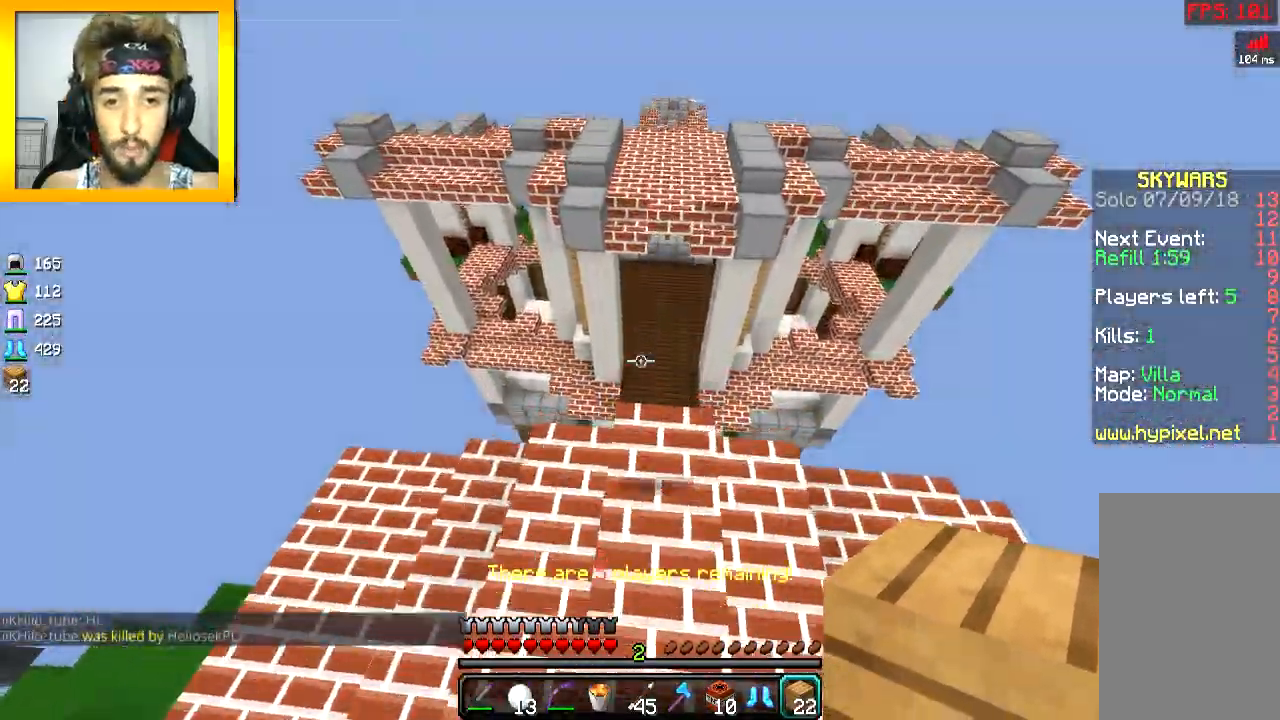
{"keys": [], "mouse": [], "events": [[83, "w", "up"]]}
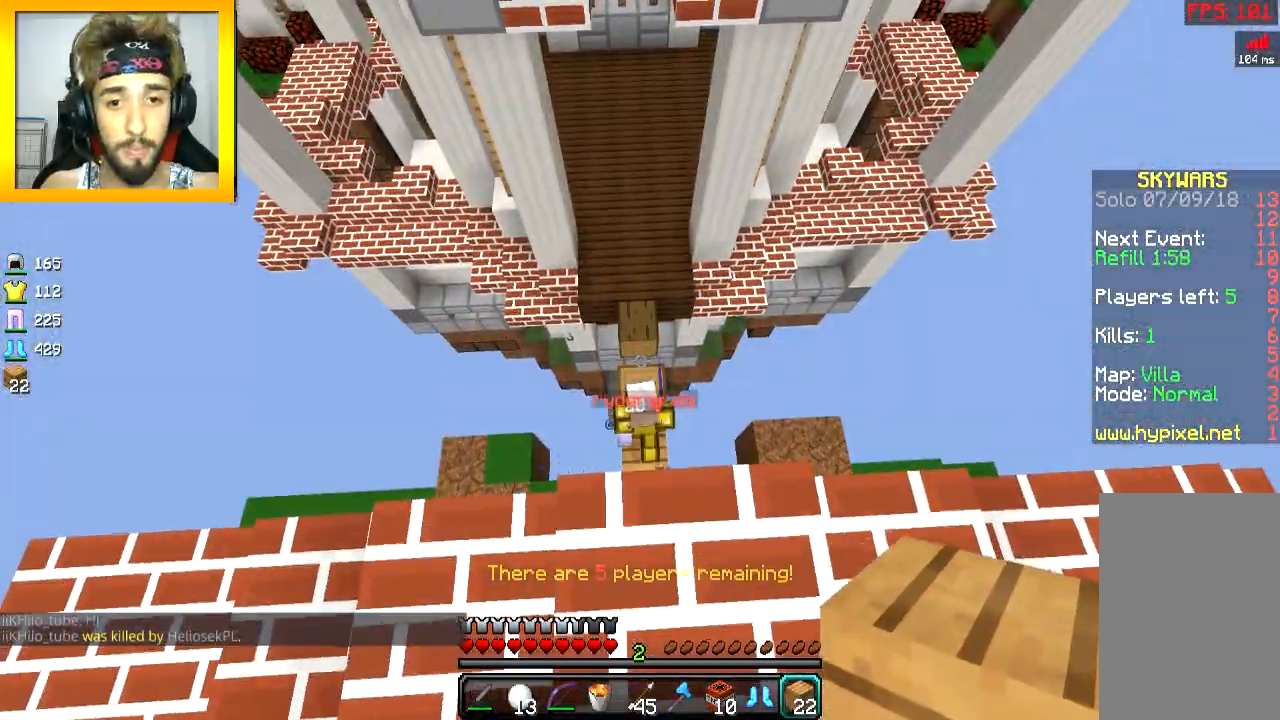
{"keys": ["w"], "mouse": [], "events": [[117, "s", "down"], [334, "s", "up"], [367, "w", "down"]]}
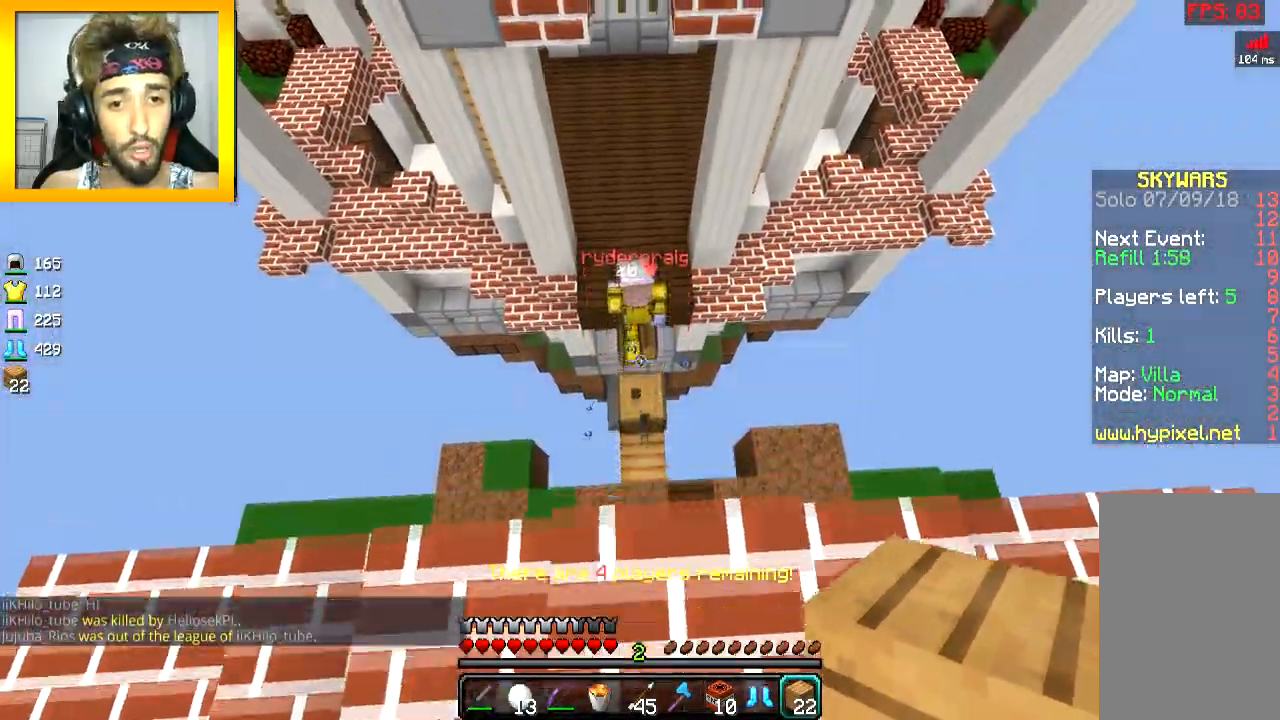
{"keys": ["w"], "mouse": [], "events": [[117, "space", "down"], [284, "space", "up"]]}
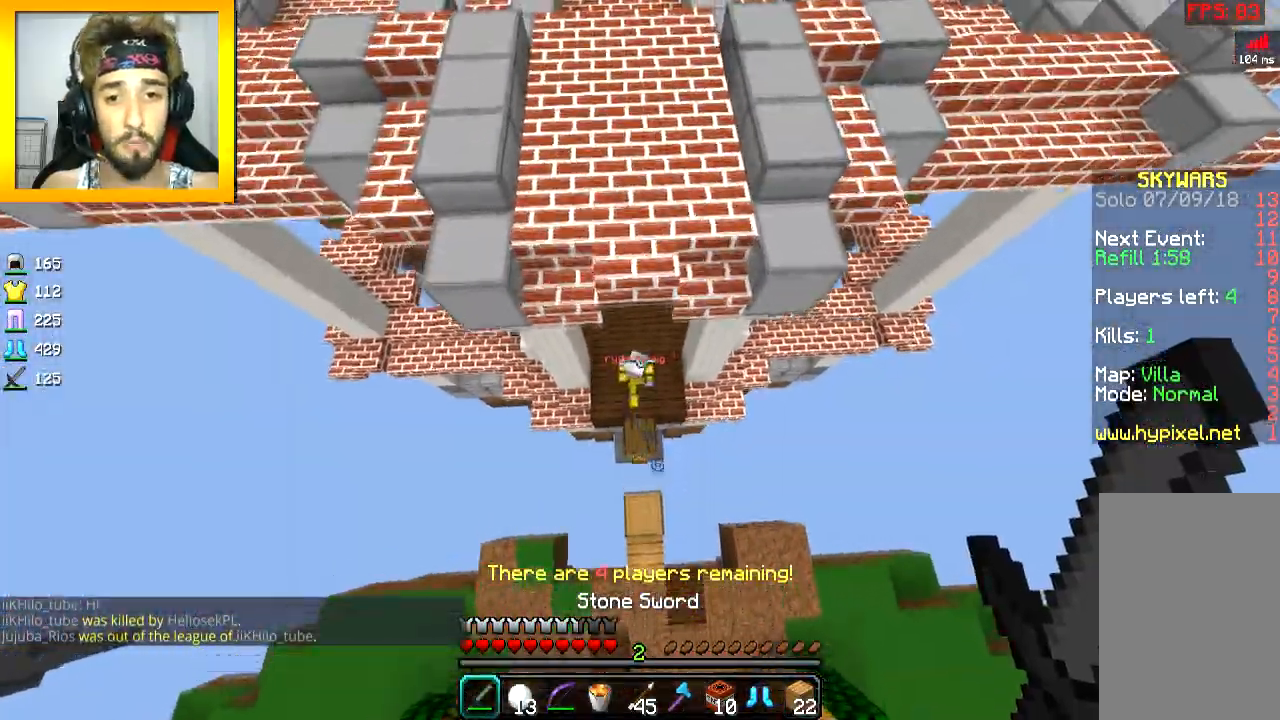
{"keys": ["w"], "mouse": ["left"], "events": [[468, "mouse_left", "down"]]}
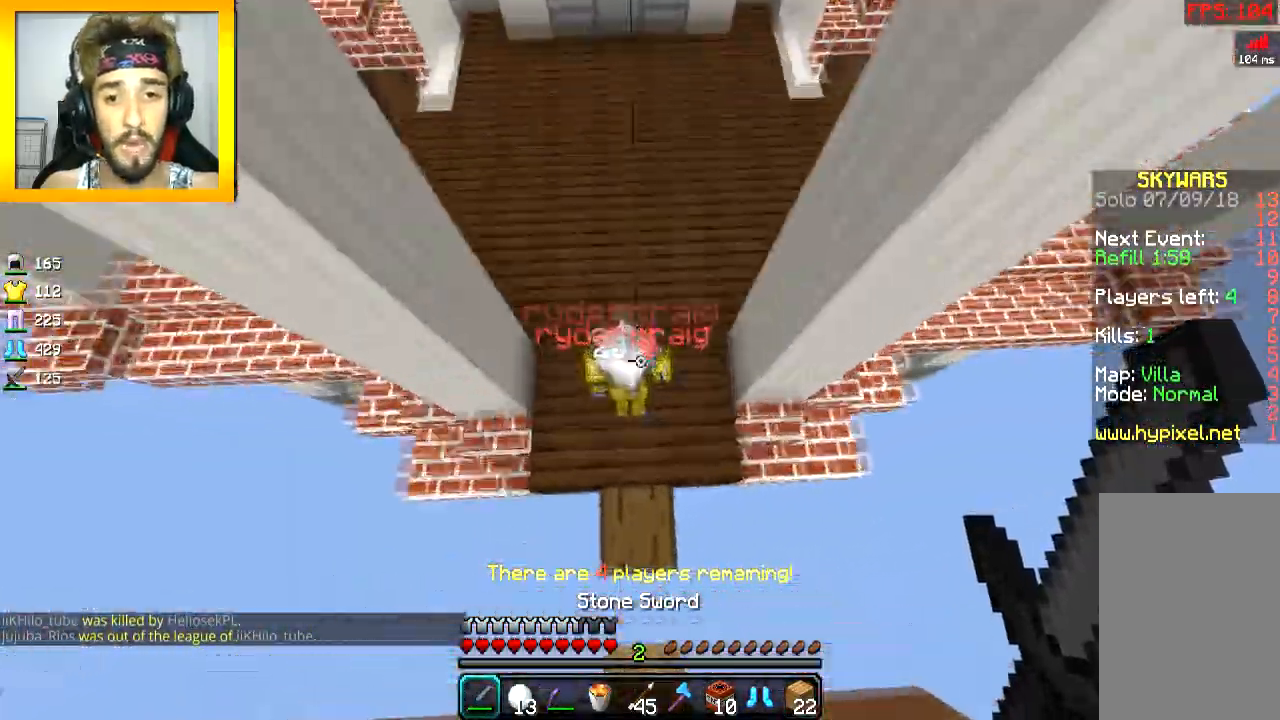
{"keys": ["w"], "mouse": ["left"], "events": [[33, "mouse_left", "up"], [67, "mouse_left", "down"], [133, "mouse_left", "up"], [167, "mouse_left", "down"], [250, "mouse_left", "up"], [284, "mouse_left", "down"], [334, "mouse_left", "up"], [350, "mouse_left", "down"], [434, "mouse_left", "up"], [467, "mouse_left", "down"]]}
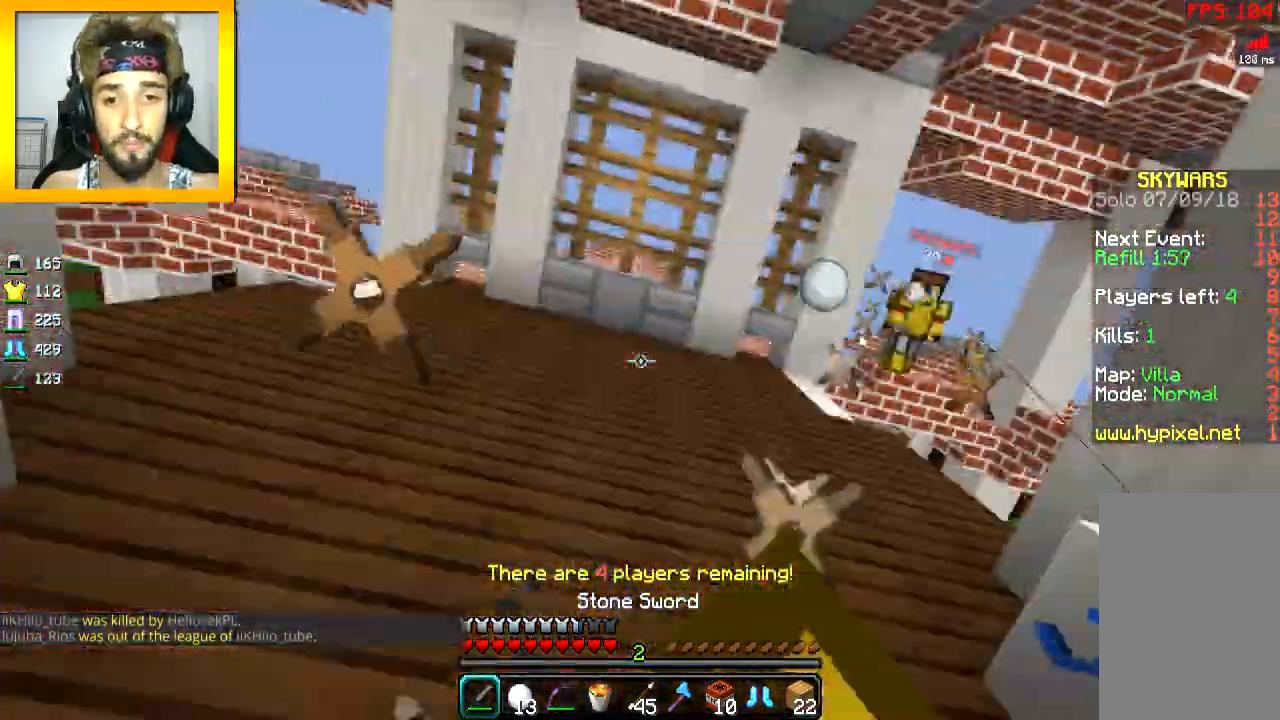
{"keys": ["w"], "mouse": ["left"], "events": [[51, "w", "up"], [67, "d", "down"], [134, "mouse_left", "up"], [167, "a", "down"], [167, "mouse_left", "down"], [184, "d", "up"], [217, "mouse_left", "up"], [267, "mouse_left", "down"], [334, "mouse_left", "up"], [367, "mouse_left", "down"], [384, "a", "up"], [418, "w", "down"]]}
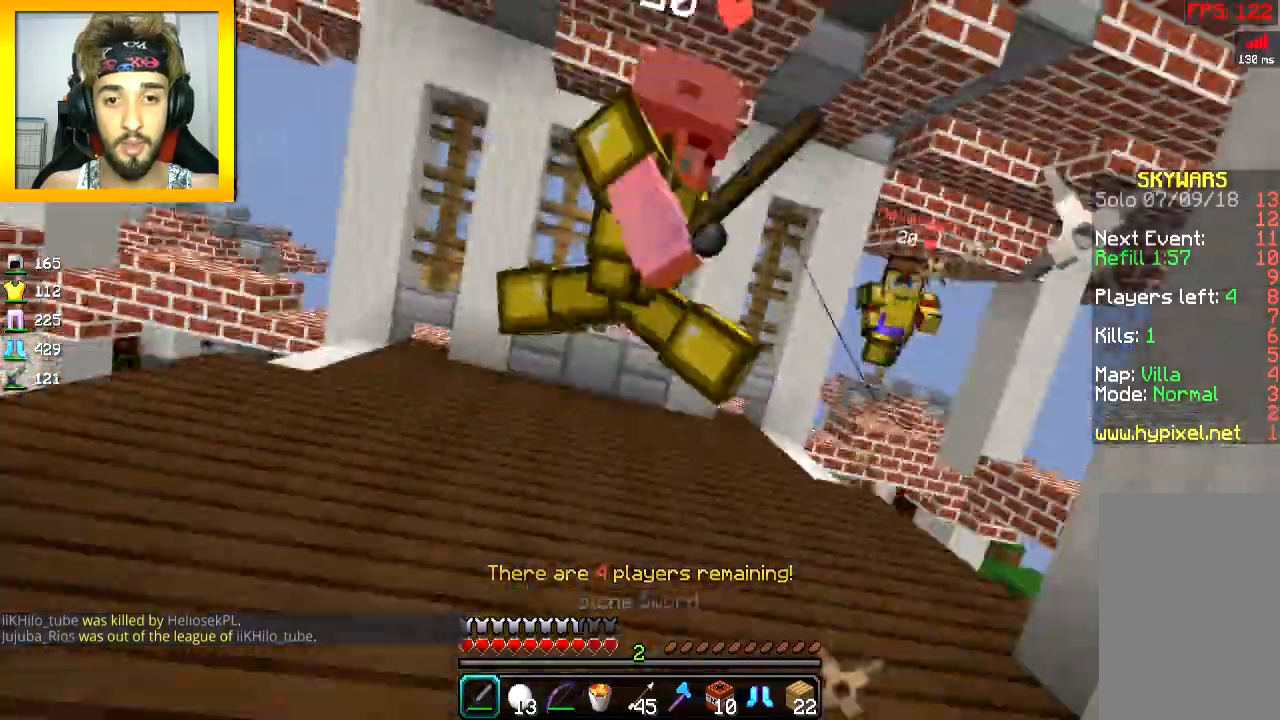
{"keys": ["w"], "mouse": [], "events": [[17, "a", "down"], [67, "a", "up"], [67, "space", "down"], [117, "a", "down"], [167, "mouse_left", "up"], [167, "space", "up"], [217, "mouse_left", "down"], [284, "mouse_left", "up"], [317, "mouse_left", "down"], [384, "a", "up"], [384, "mouse_left", "up"], [417, "mouse_left", "down"], [484, "mouse_left", "up"]]}